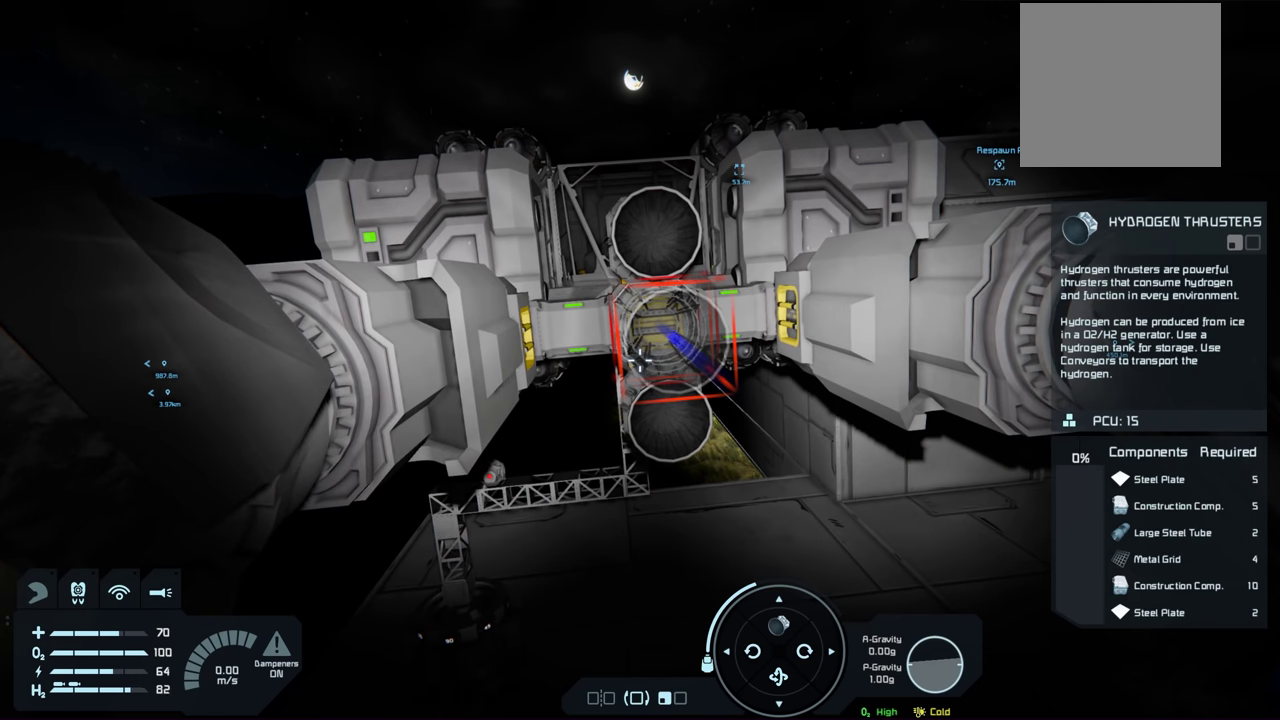
Gameplay with a controller (Xbox layout); each line is a JSON object with the inputs held at the frame after it (dt_ms = milliseconds from this image to that frame). "events" lists button and stick changes between this image and that frame as [ms after this image, input, new state], when the widget could be followed in between.
{"dt_ms": 500, "buttons": [], "left_stick": "center", "right_stick": "right", "events": [[433, "right_stick", "right"]]}
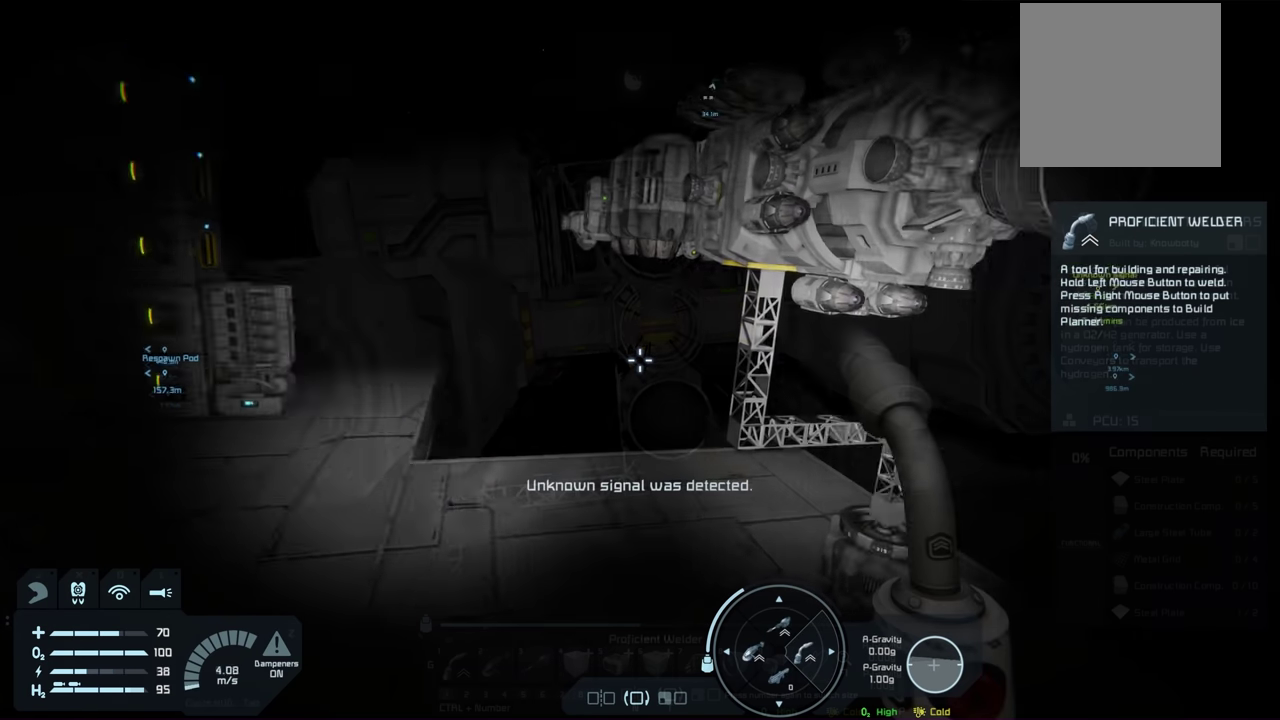
{"dt_ms": 300, "buttons": [], "left_stick": "center", "right_stick": "center", "events": [[33, "left_stick", "up"], [83, "right_stick", "up-right"], [217, "right_stick", "center"], [300, "left_stick", "center"]]}
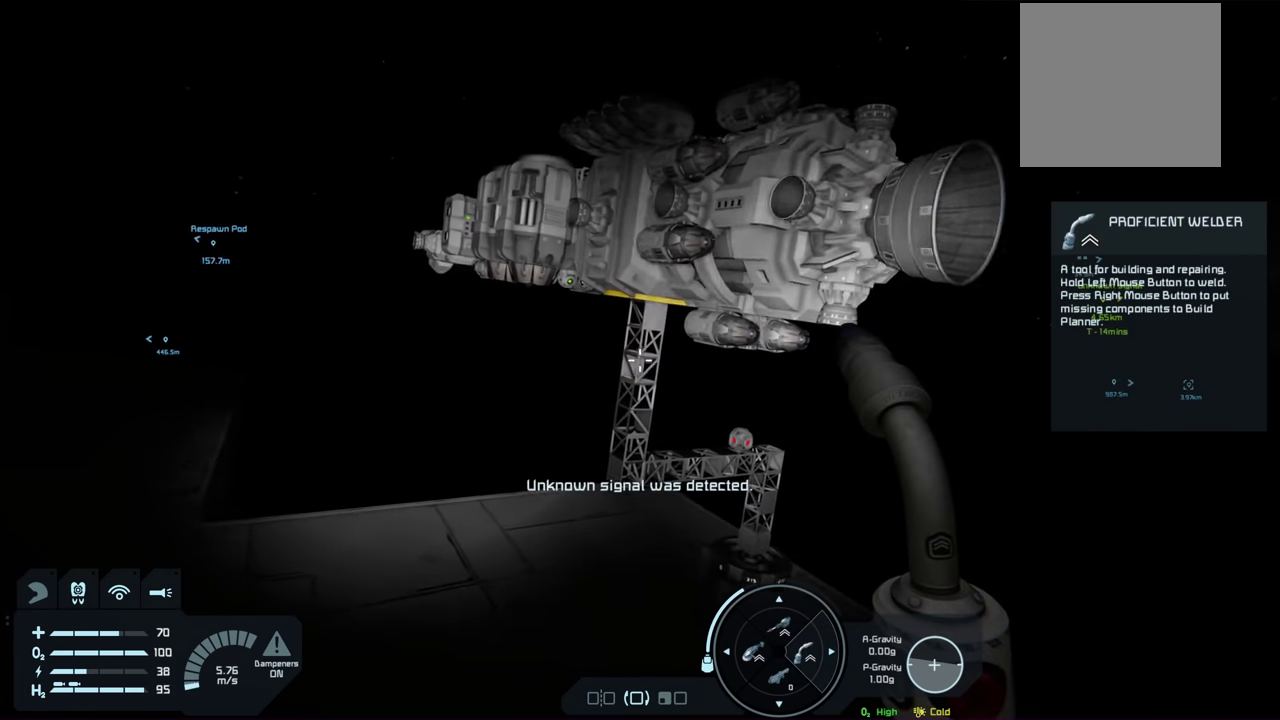
{"dt_ms": 900, "buttons": [], "left_stick": "center", "right_stick": "center", "events": [[183, "right_stick", "up-right"], [233, "left_stick", "up-left"], [317, "right_stick", "center"], [367, "left_stick", "center"], [617, "left_stick", "left"], [683, "right_stick", "up-right"], [783, "left_stick", "center"], [867, "right_stick", "center"]]}
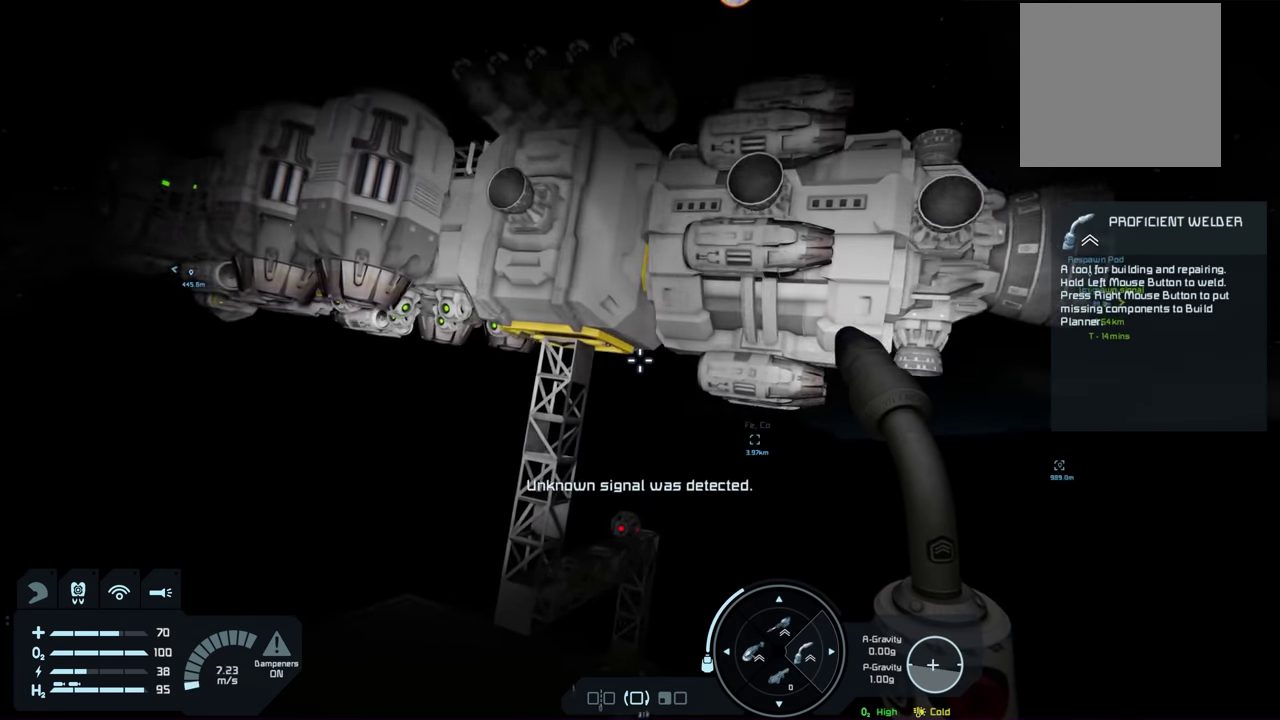
{"dt_ms": 300, "buttons": [], "left_stick": "center", "right_stick": "center", "events": []}
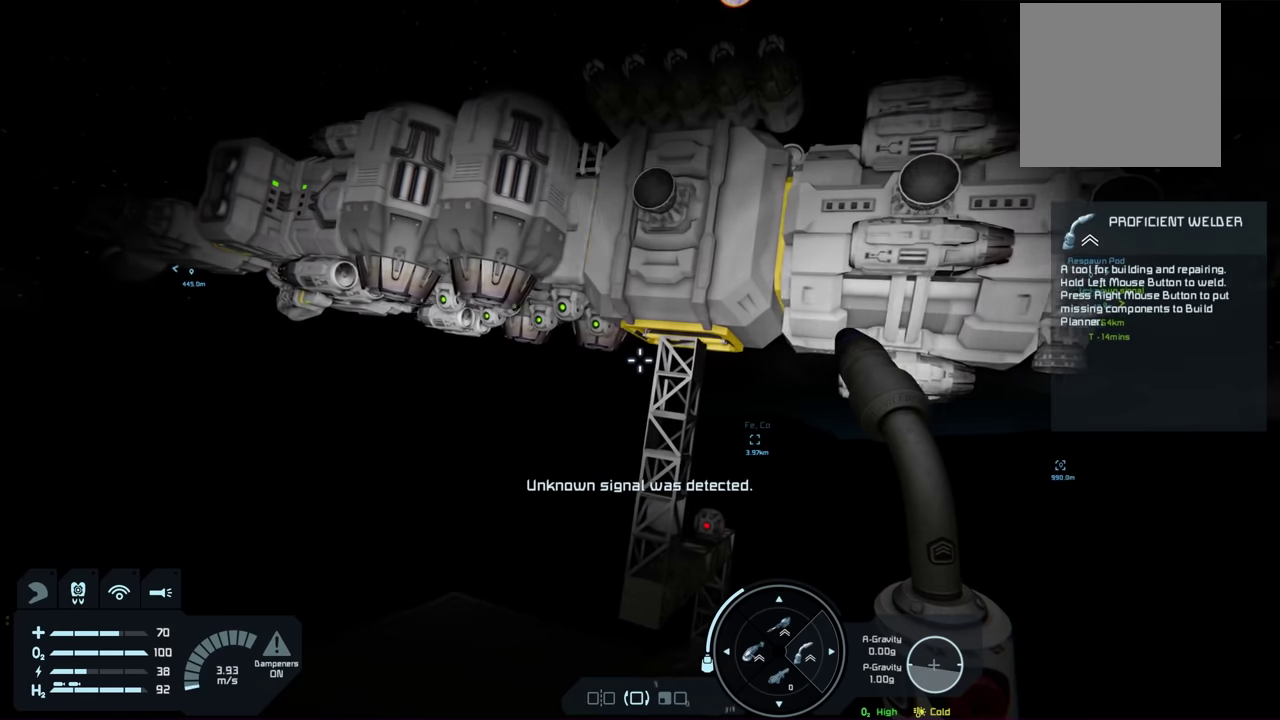
{"dt_ms": 500, "buttons": [], "left_stick": "center", "right_stick": "center", "events": []}
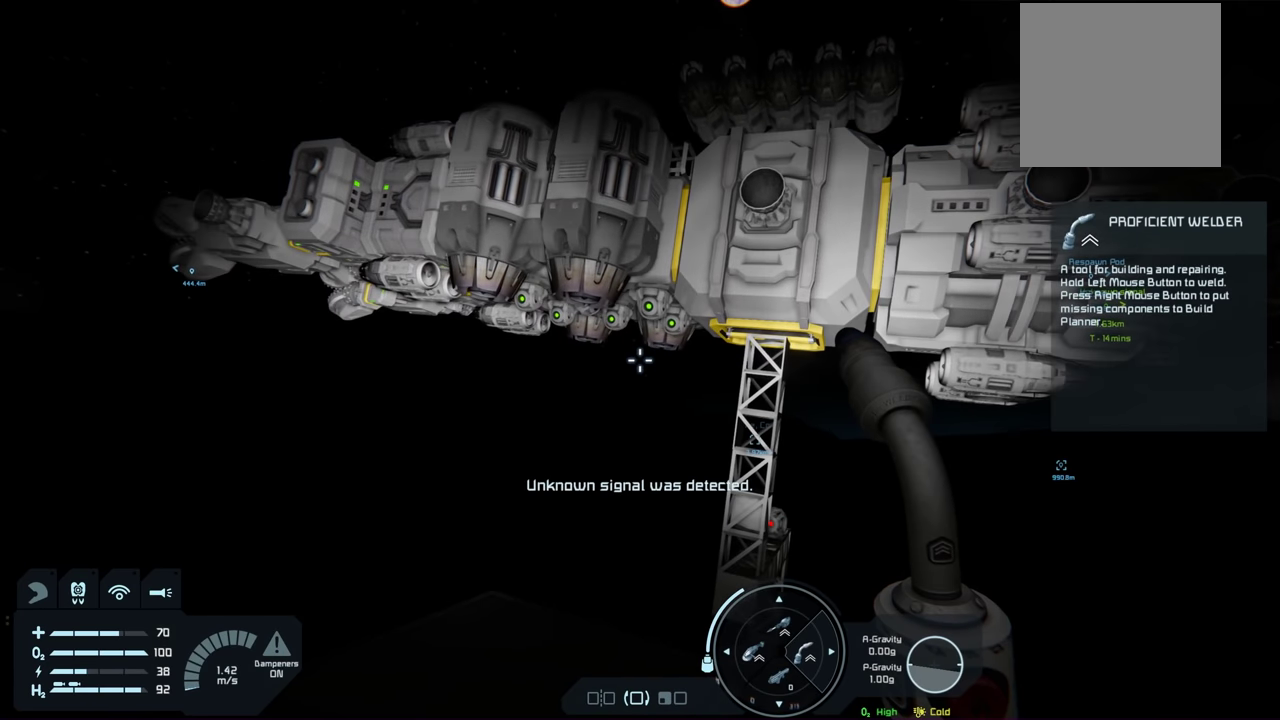
{"dt_ms": 500, "buttons": [], "left_stick": "center", "right_stick": "center", "events": []}
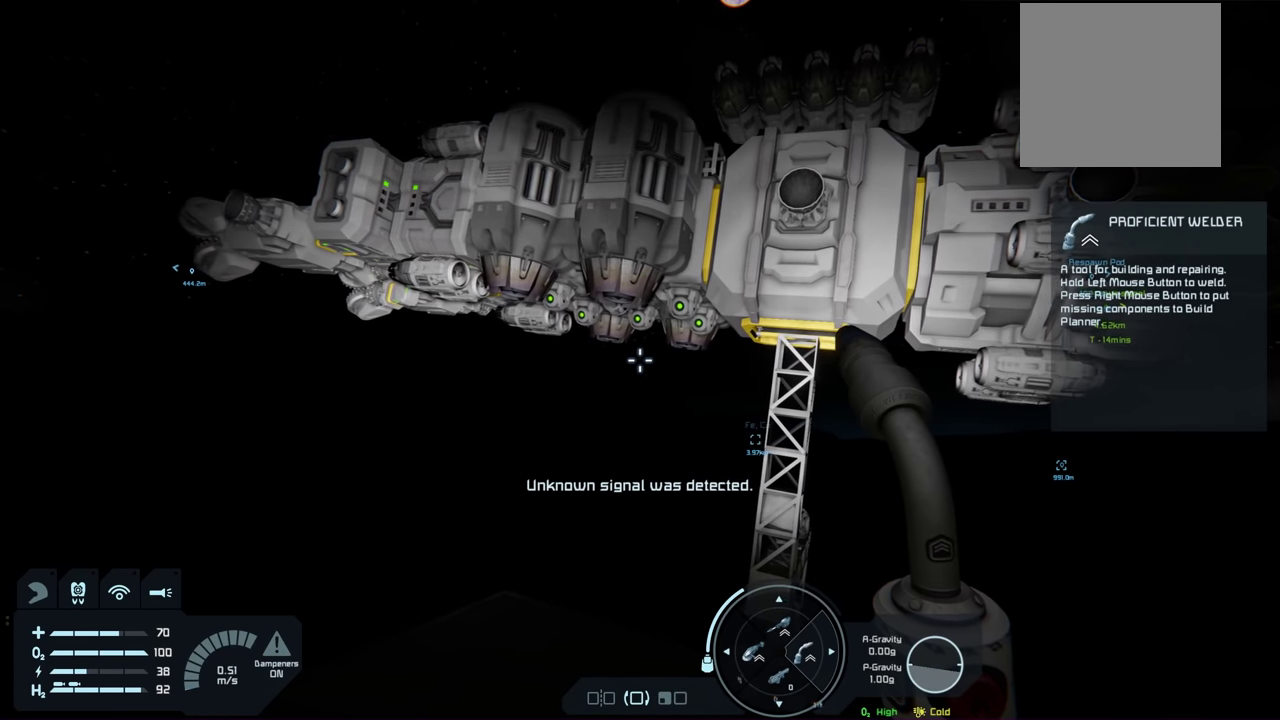
{"dt_ms": 400, "buttons": [], "left_stick": "center", "right_stick": "center", "events": [[50, "right_stick", "up-right"], [117, "left_stick", "up-left"], [284, "left_stick", "center"], [300, "right_stick", "center"]]}
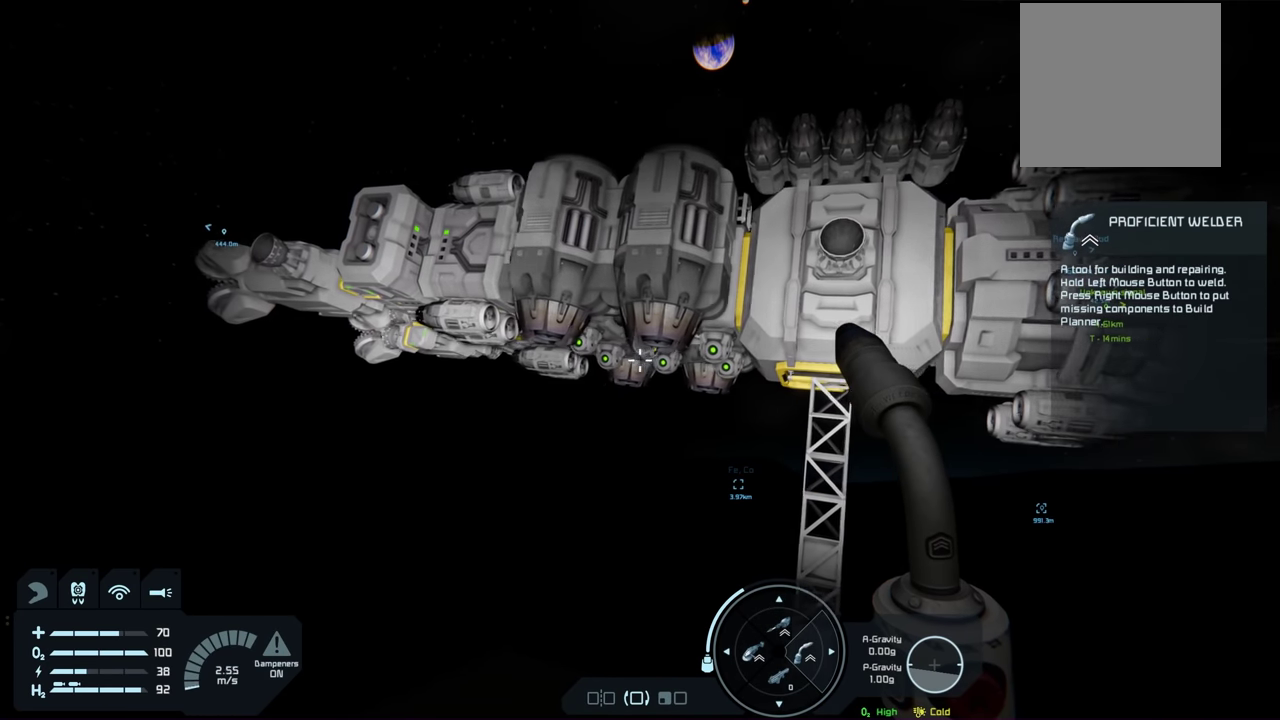
{"dt_ms": 600, "buttons": [], "left_stick": "center", "right_stick": "center", "events": [[134, "right_stick", "right"], [200, "left_stick", "up-left"], [300, "left_stick", "center"], [334, "right_stick", "center"]]}
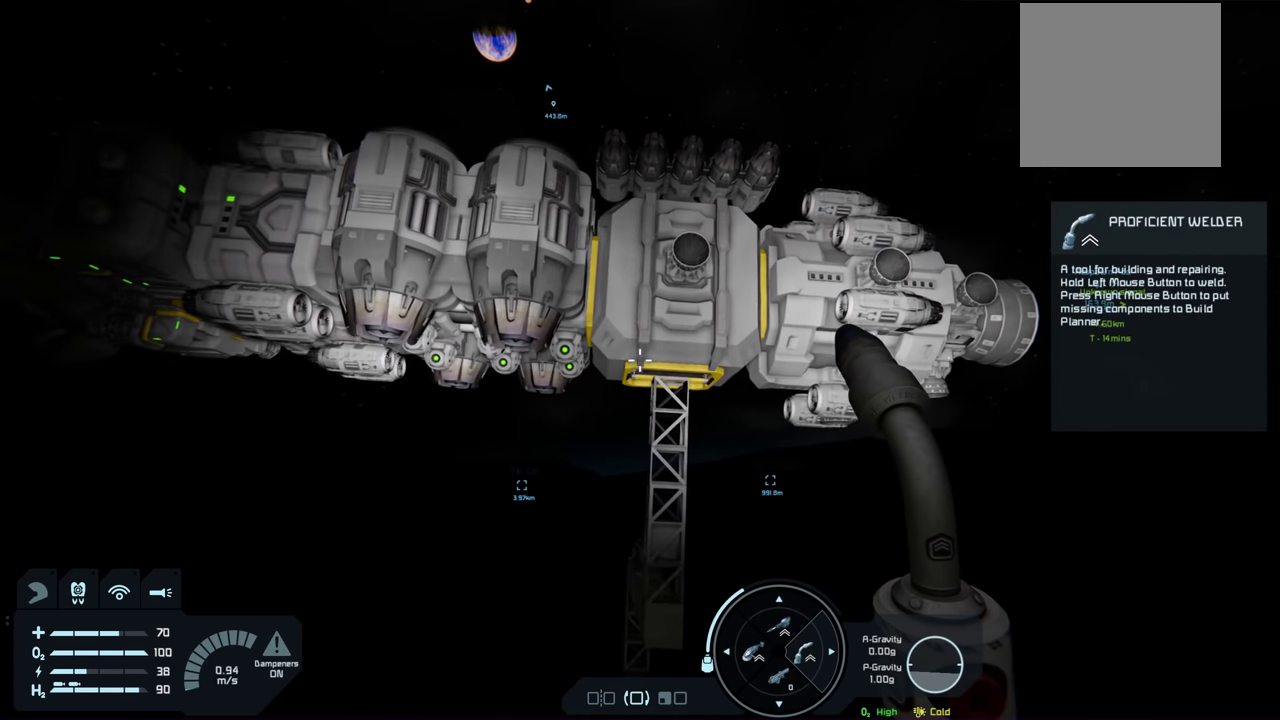
{"dt_ms": 500, "buttons": [], "left_stick": "center", "right_stick": "center", "events": [[234, "right_stick", "right"], [267, "left_stick", "up-left"], [367, "left_stick", "center"], [367, "right_stick", "center"]]}
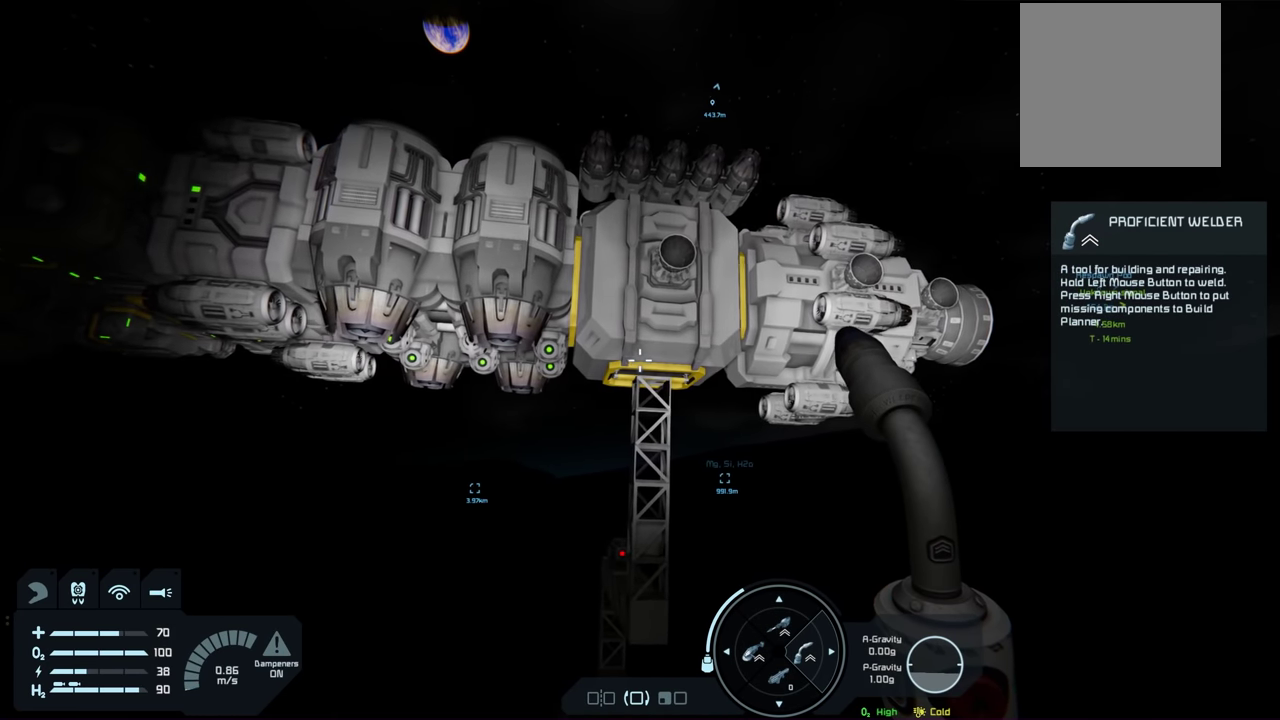
{"dt_ms": 500, "buttons": [], "left_stick": "up-left", "right_stick": "center", "events": [[417, "left_stick", "up-left"]]}
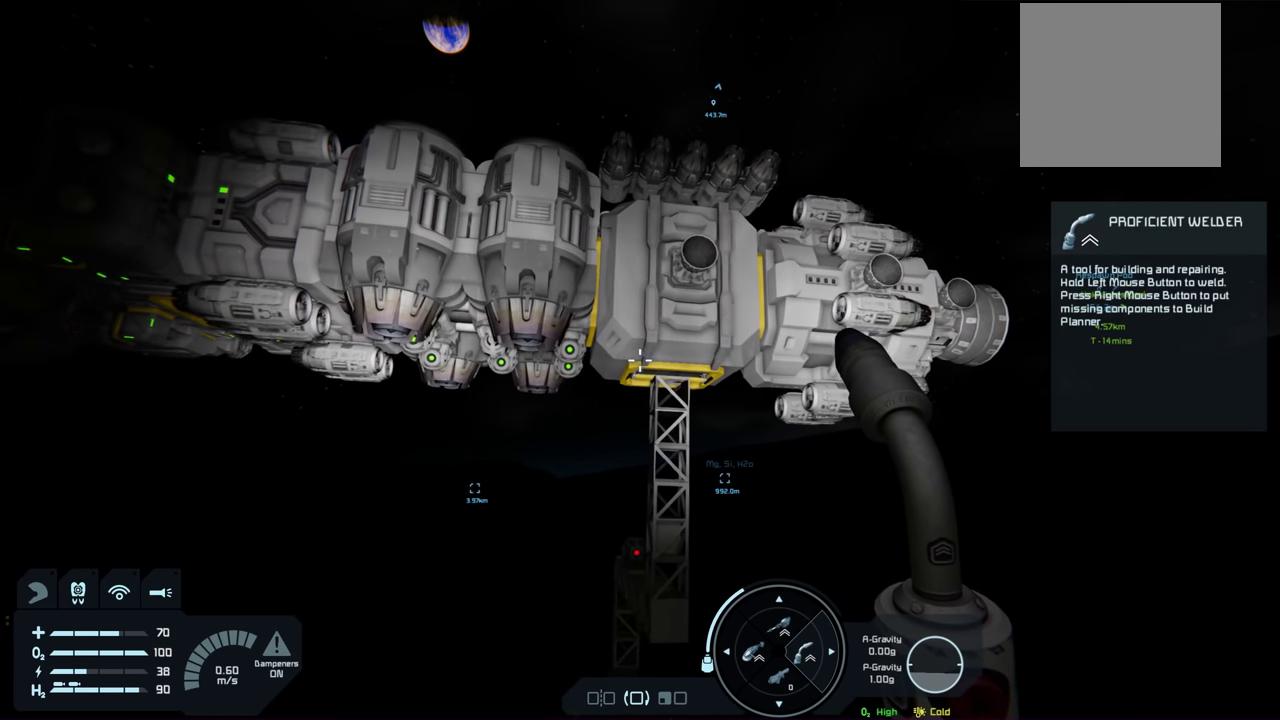
{"dt_ms": 500, "buttons": [], "left_stick": "center", "right_stick": "center", "events": [[50, "left_stick", "center"], [367, "left_stick", "up-left"], [484, "left_stick", "center"]]}
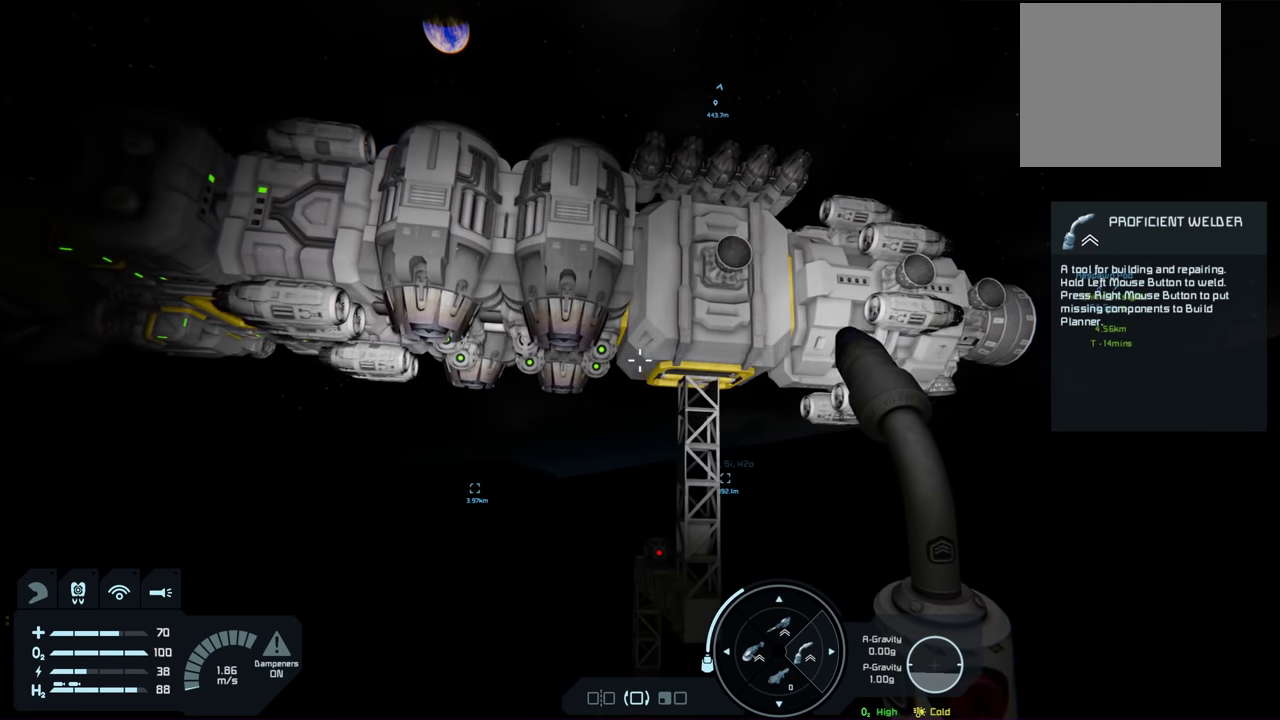
{"dt_ms": 400, "buttons": [], "left_stick": "up-left", "right_stick": "center", "events": [[300, "left_stick", "up-left"]]}
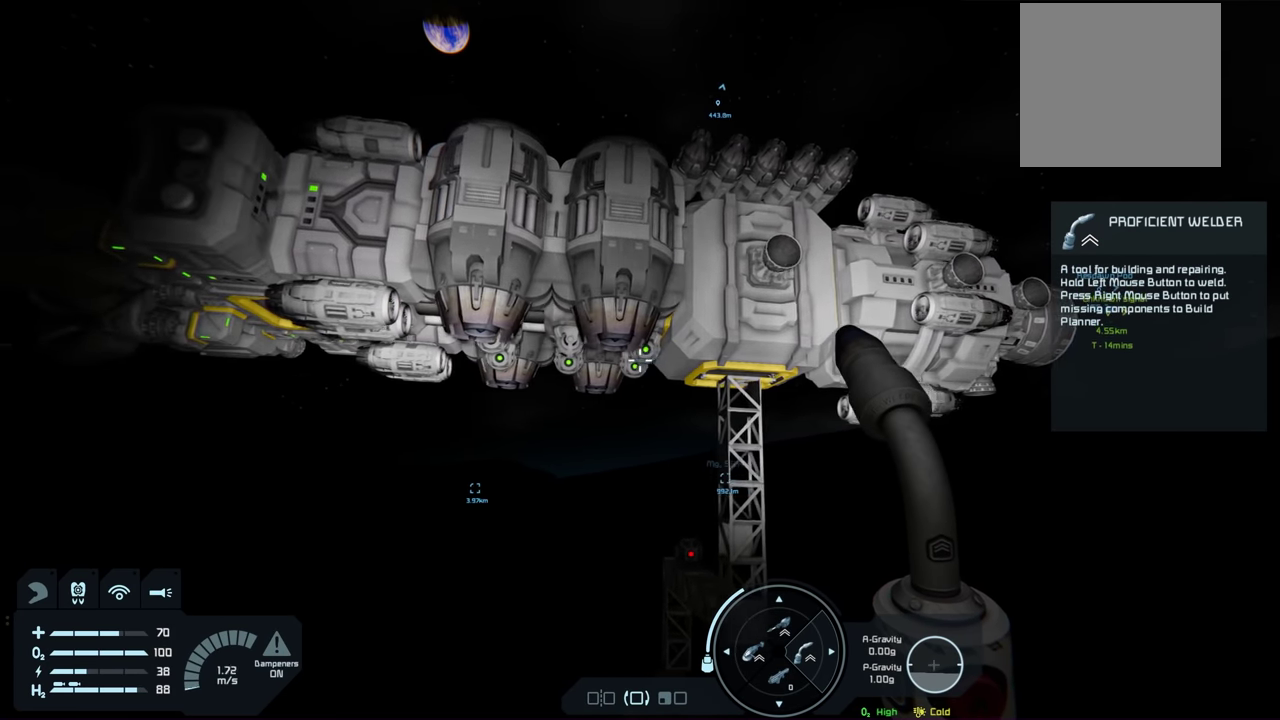
{"dt_ms": 600, "buttons": [], "left_stick": "center", "right_stick": "center", "events": [[217, "left_stick", "center"]]}
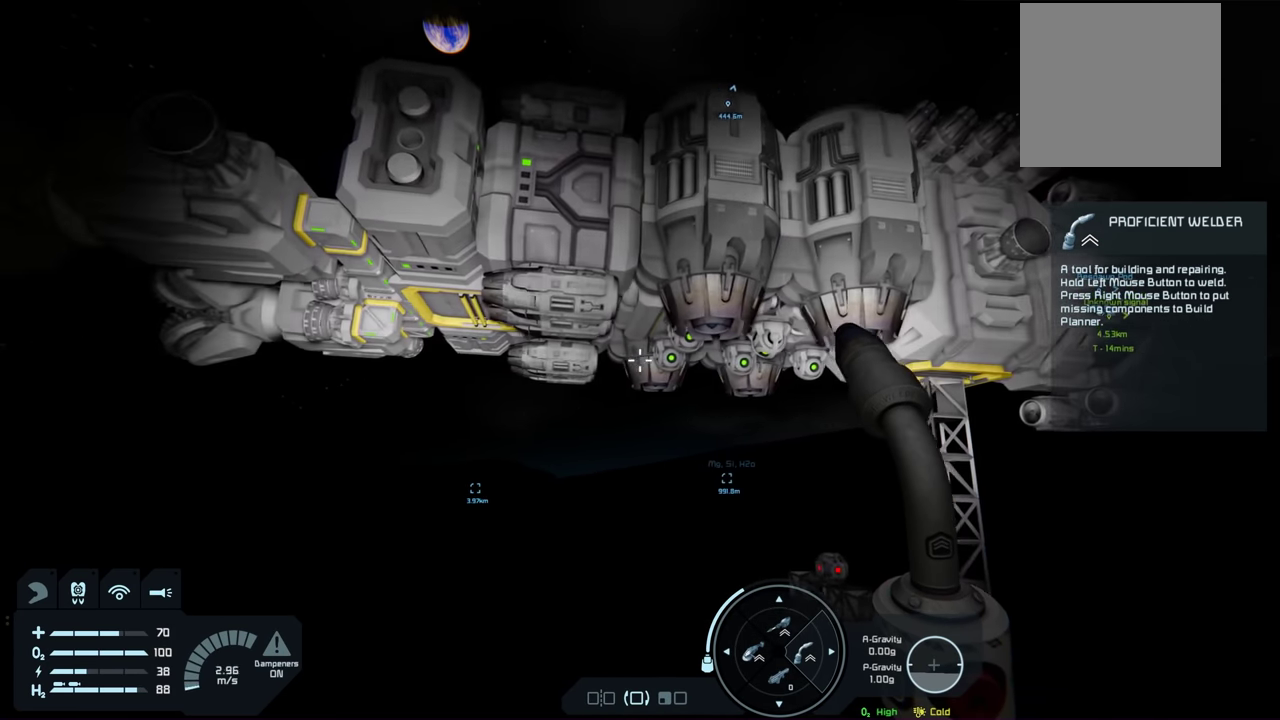
{"dt_ms": 500, "buttons": [], "left_stick": "center", "right_stick": "center", "events": []}
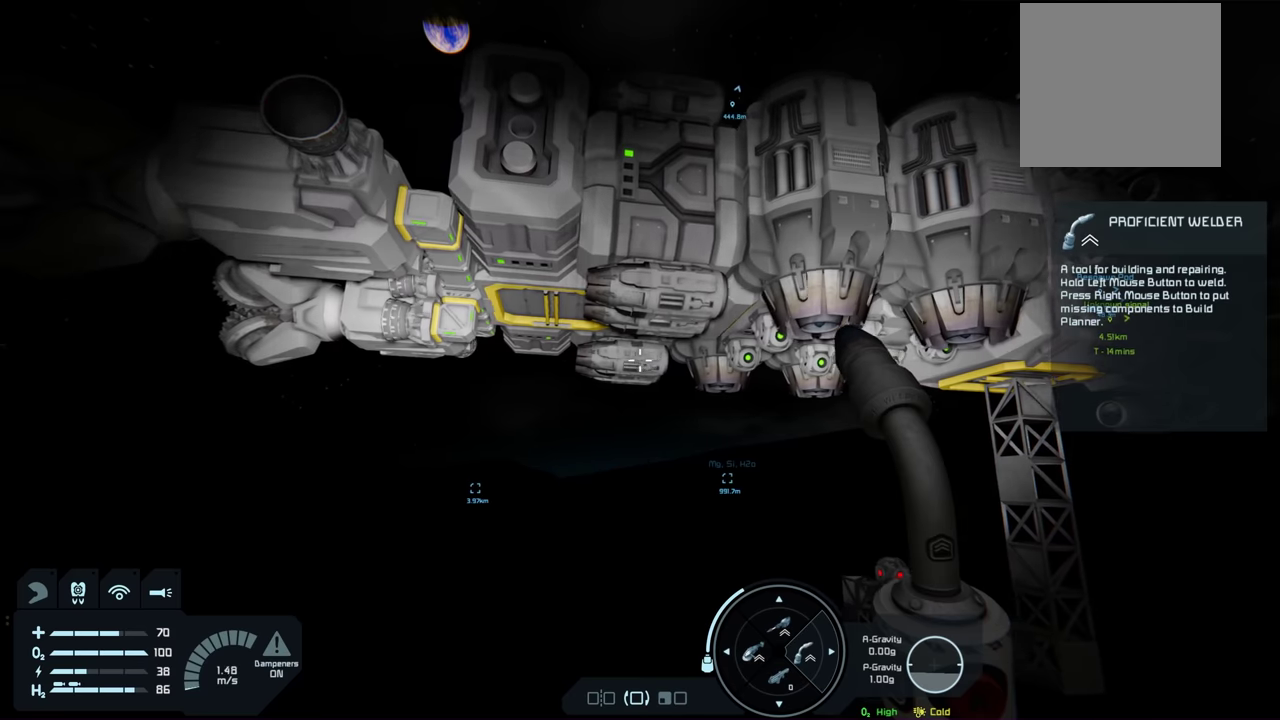
{"dt_ms": 700, "buttons": [], "left_stick": "center", "right_stick": "left", "events": [[633, "right_stick", "left"]]}
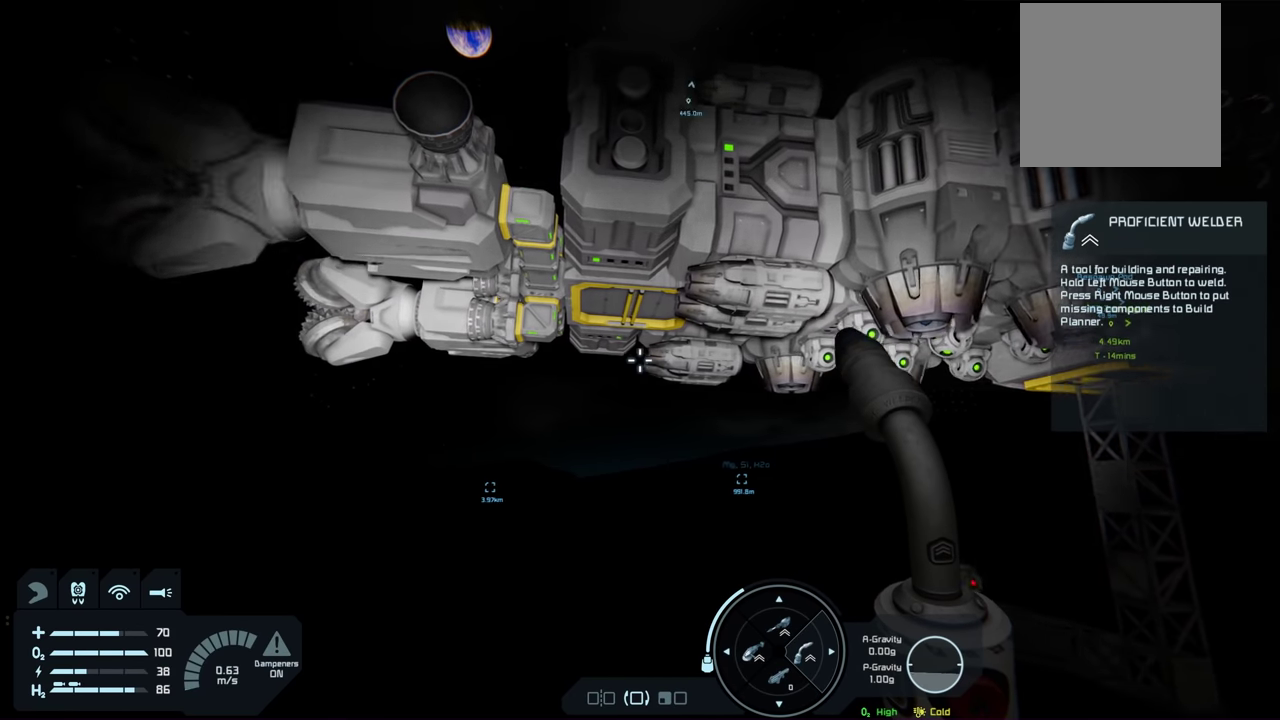
{"dt_ms": 300, "buttons": [], "left_stick": "center", "right_stick": "left", "events": []}
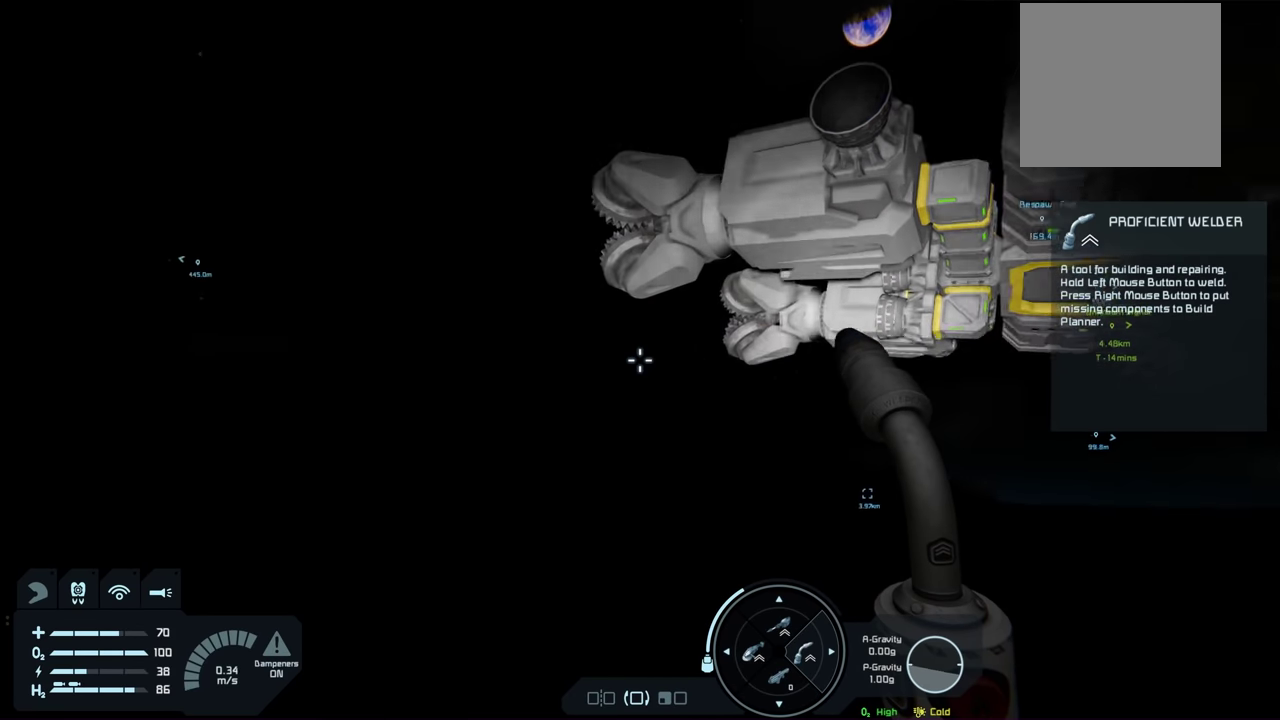
{"dt_ms": 500, "buttons": [], "left_stick": "center", "right_stick": "left", "events": []}
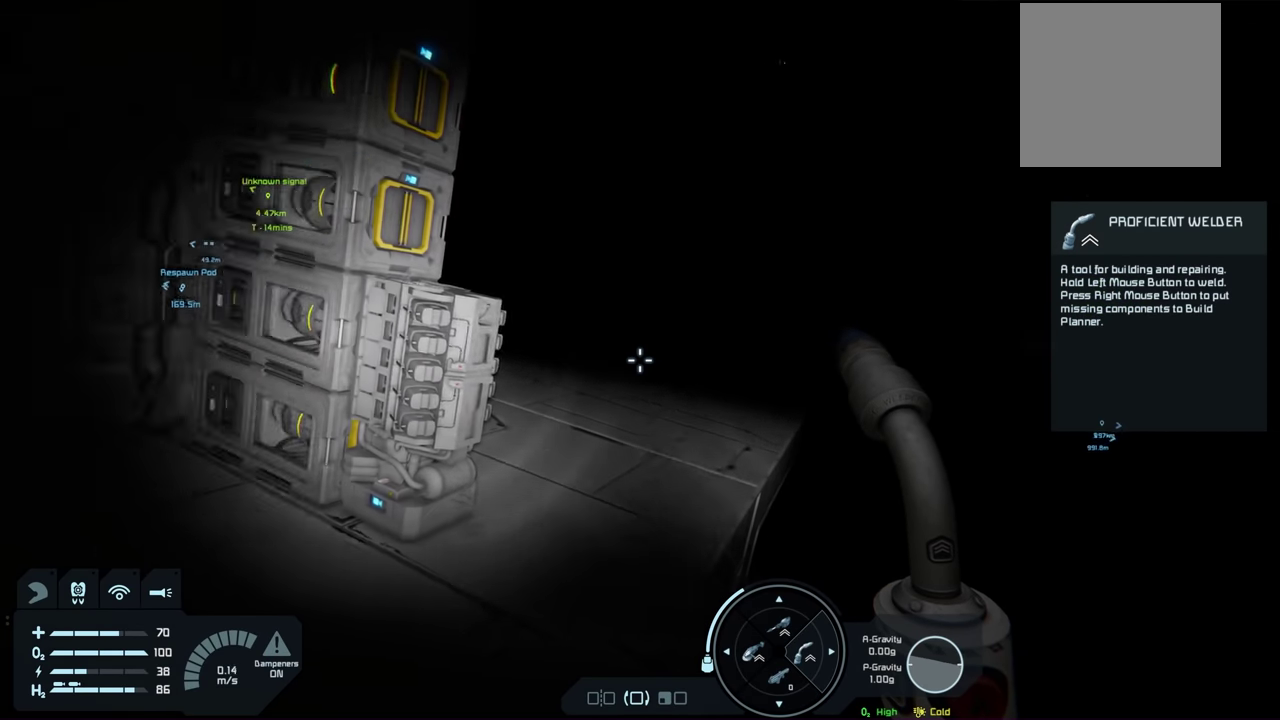
{"dt_ms": 500, "buttons": [], "left_stick": "center", "right_stick": "up-left", "events": [[150, "right_stick", "up-left"]]}
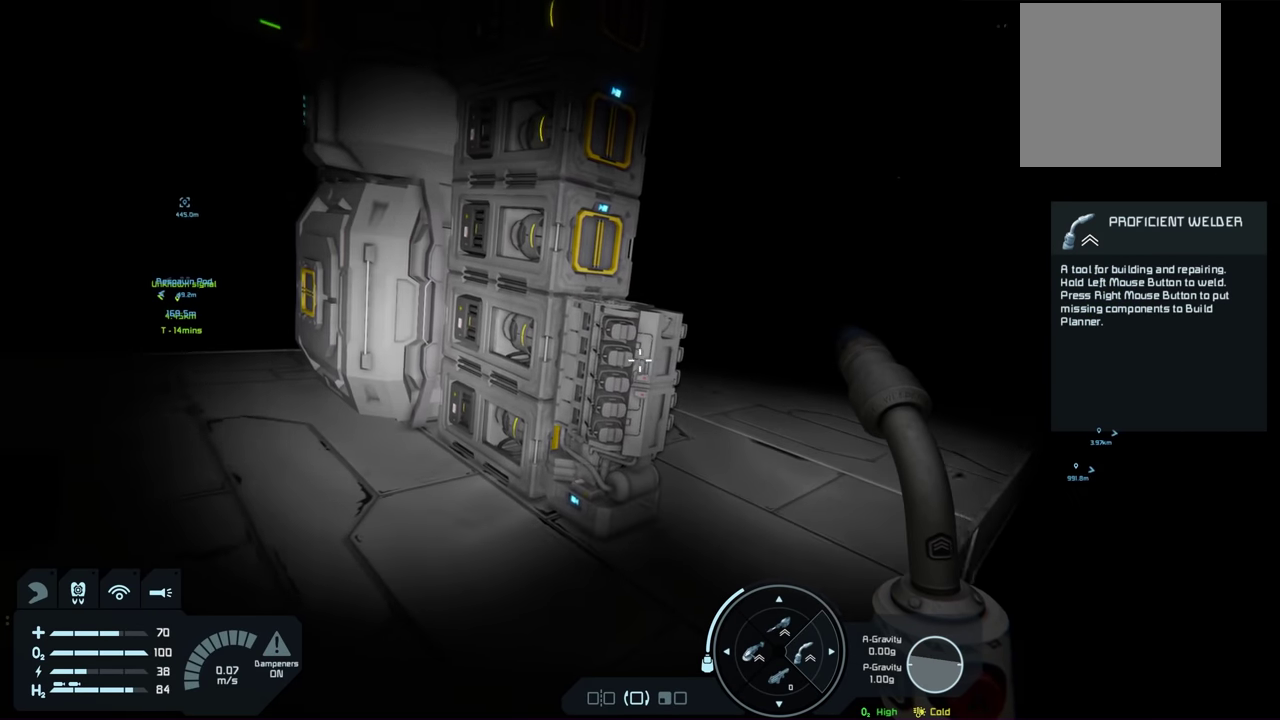
{"dt_ms": 500, "buttons": [], "left_stick": "center", "right_stick": "up-left", "events": []}
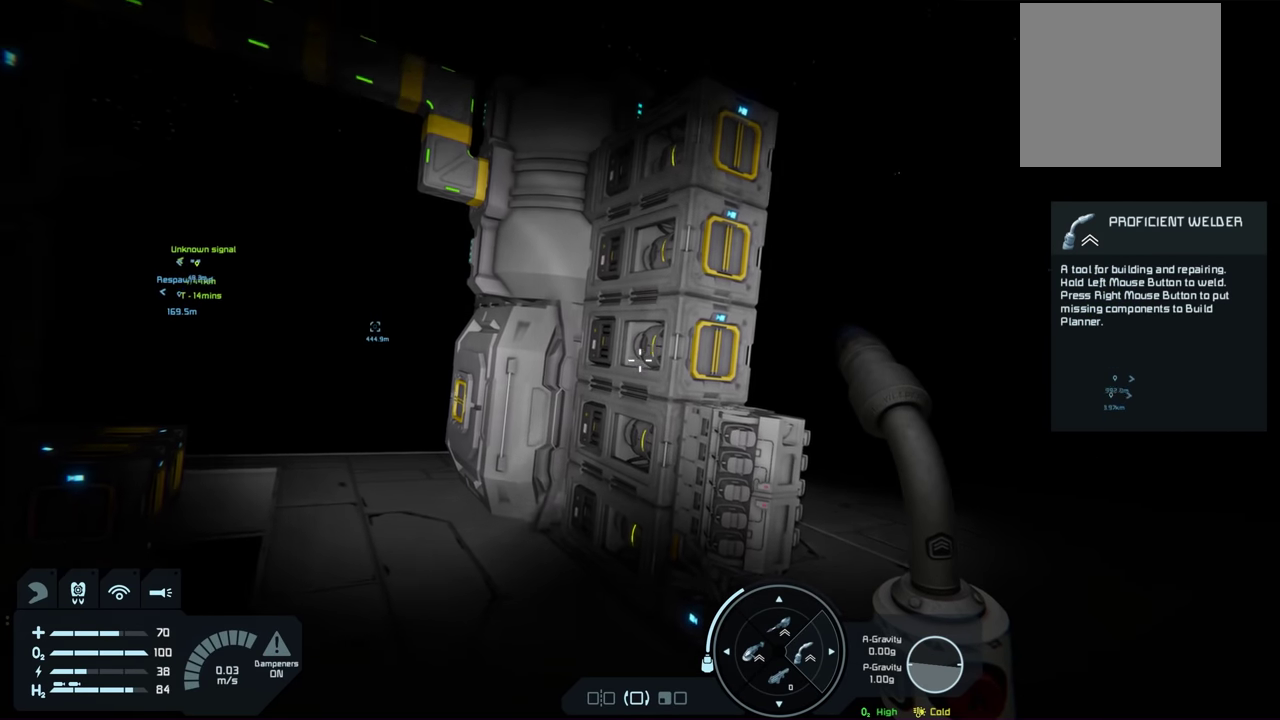
{"dt_ms": 500, "buttons": [], "left_stick": "center", "right_stick": "up-left", "events": []}